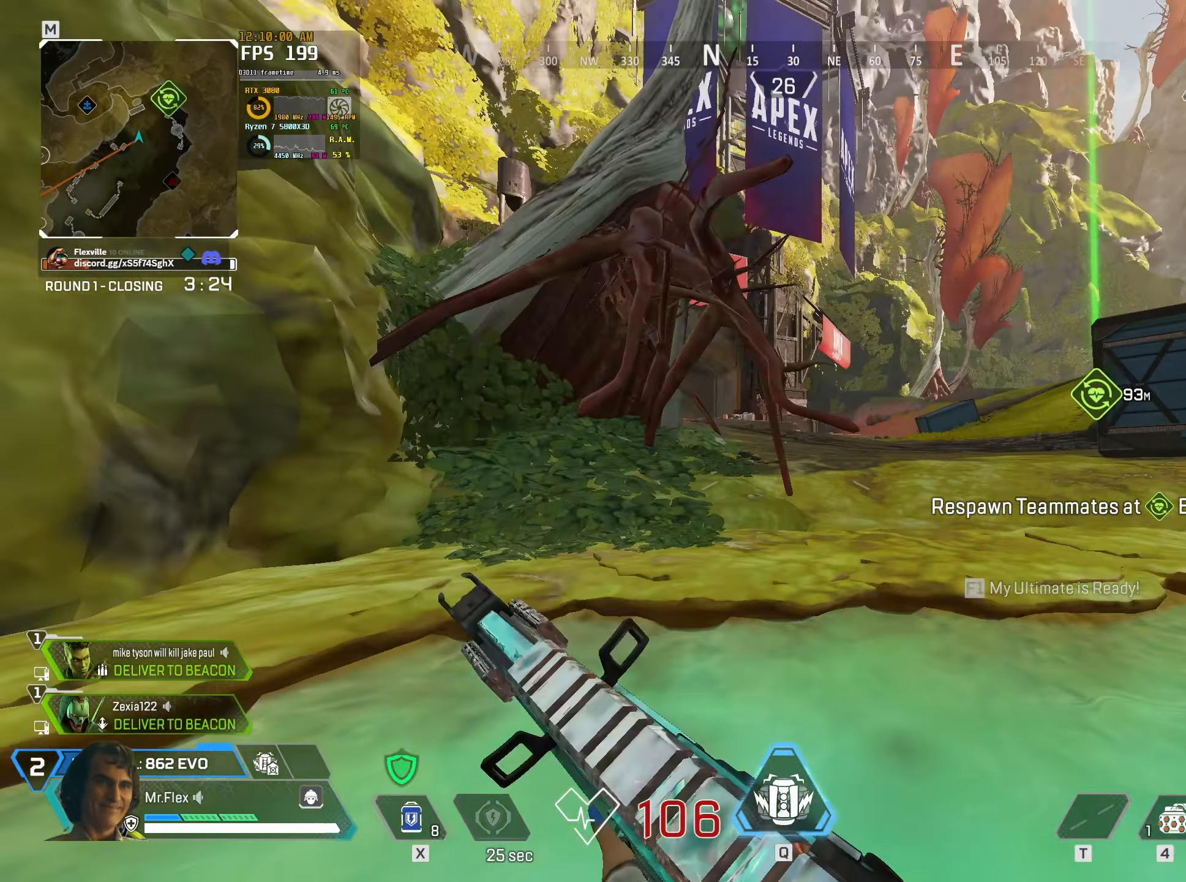
Gameplay with keyboard and mouse; each line is a JSON object with the keys and mouse buttons held at the frame after it. "events" lists presses ("down") and releases ("up") of "1", "2", "3", "4", "5", "a", "alt", "b", "c", "ctrl", "d", "e", "f", "g", "q", "r", "s", "shift", "space", "t", "tab", "v", "w", "x", "z", "mouse_left", "mouse_wheel" and "mouse_right" between this image and that frame as [ms after this image, input, new state], when the widget could be followed in between. "mouse_left", "mouse_wheel", "mouse_right" = the "left", "wheel", "right" buttons of the "mouse" list. No other keys are recorded. "wheel" means that the mouse wheel is clicked or scrolled. Mouse movement is not recorded.
{"keys": ["d", "shift", "w"], "mouse": [], "events": [[367, "q", "down"], [484, "q", "up"]]}
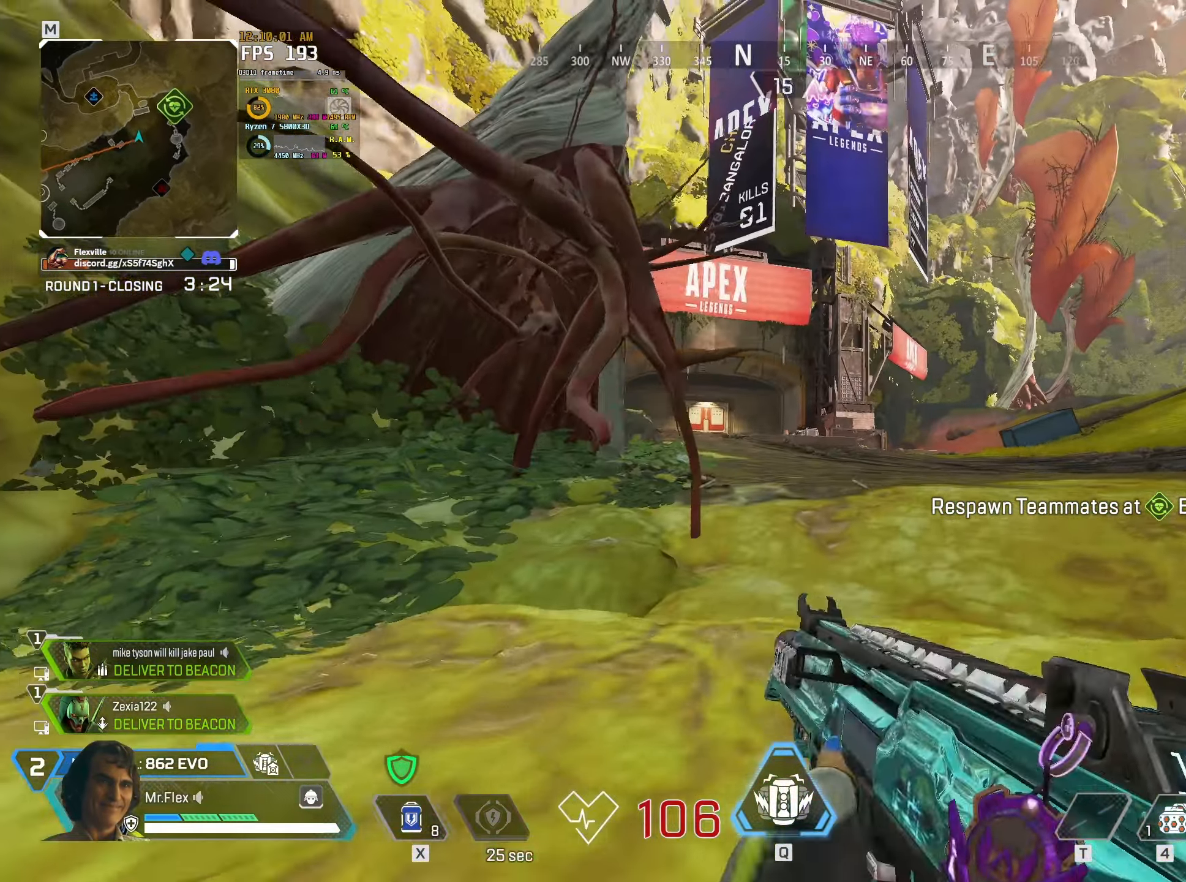
{"keys": ["d", "shift", "w"], "mouse": [], "events": [[34, "space", "down"], [134, "space", "up"]]}
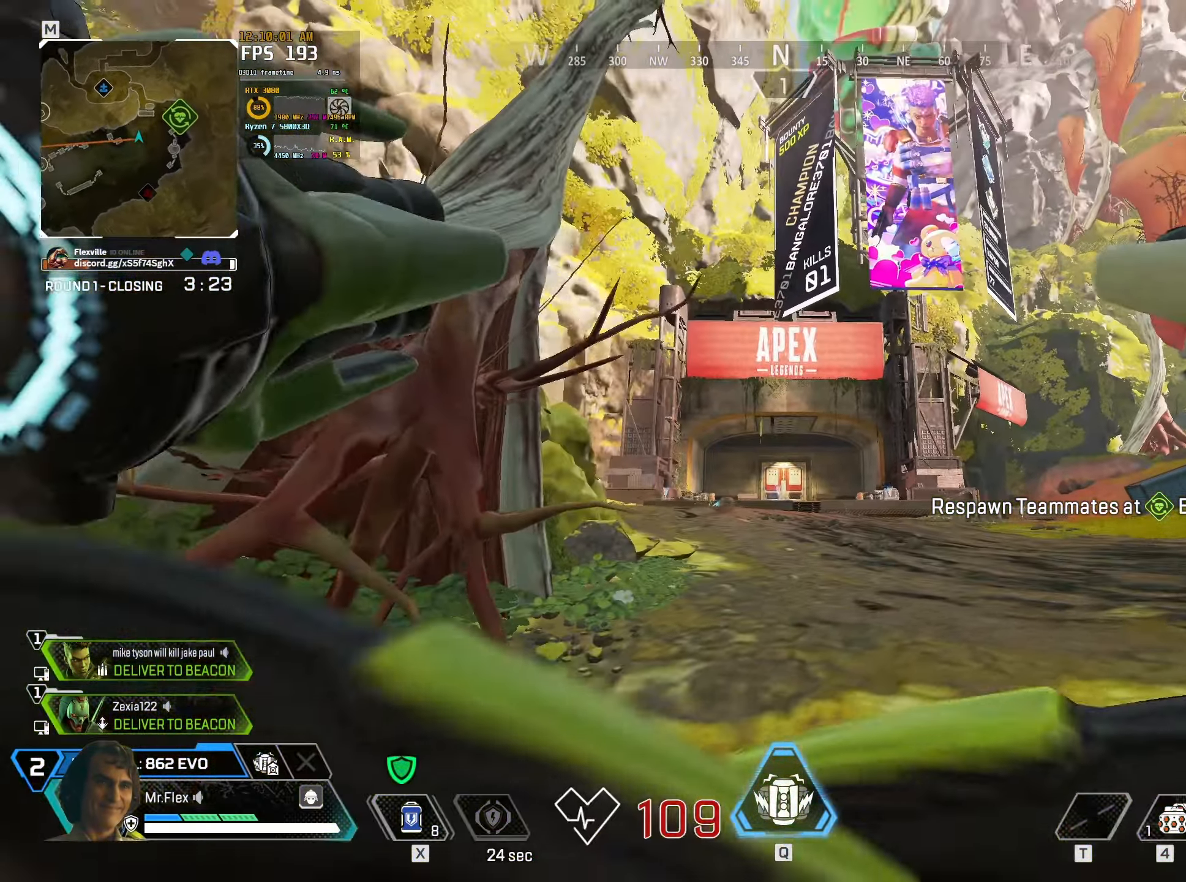
{"keys": ["shift", "w"], "mouse": [], "events": [[434, "d", "up"]]}
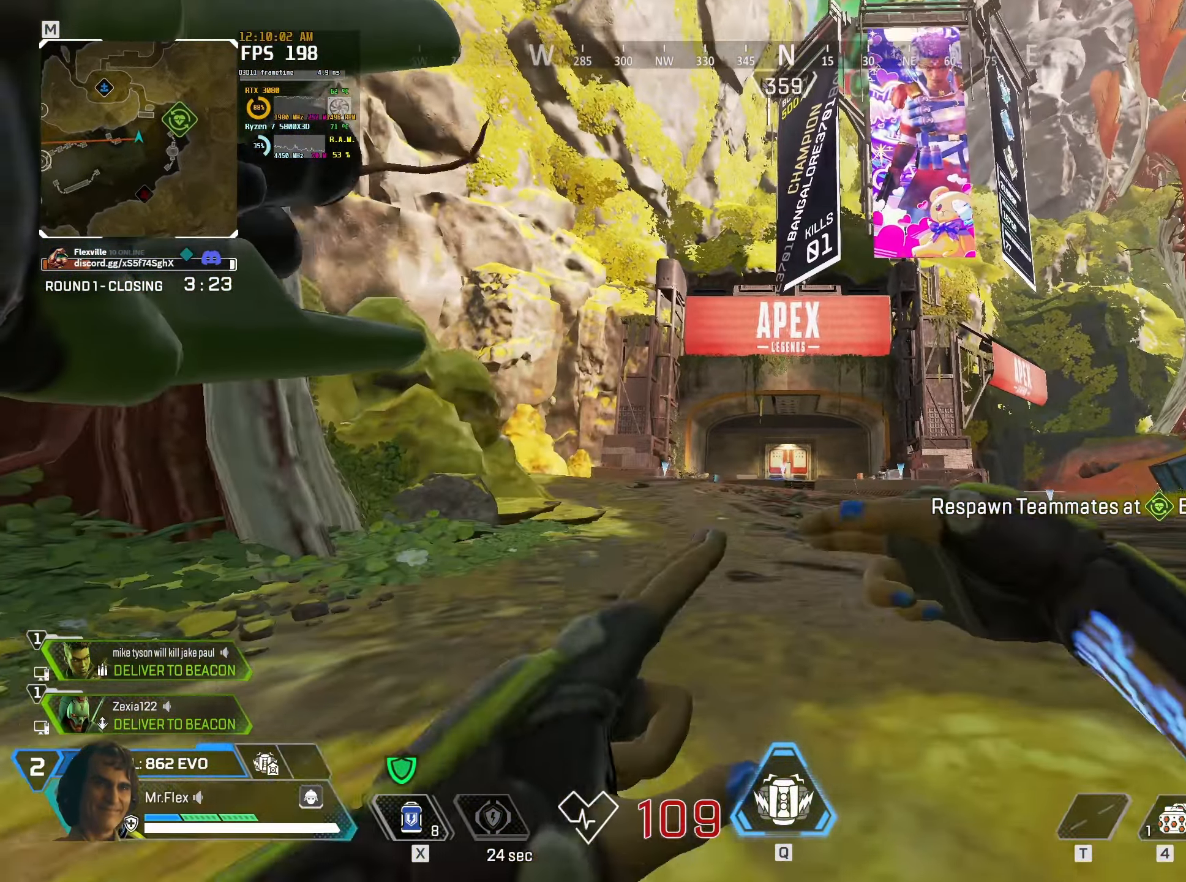
{"keys": ["shift", "w"], "mouse": ["left"], "events": [[50, "mouse_left", "down"], [117, "mouse_left", "up"], [300, "mouse_left", "down"]]}
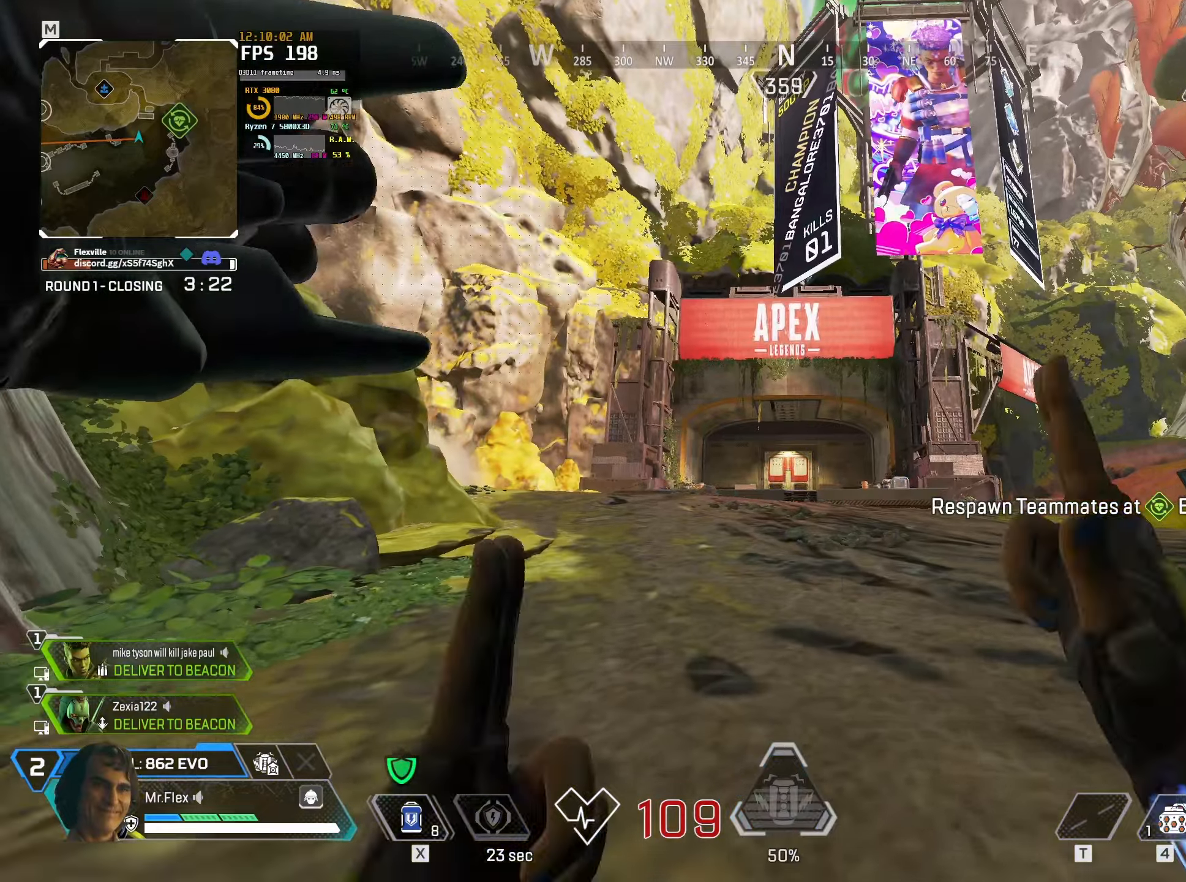
{"keys": ["shift", "w"], "mouse": [], "events": [[16, "mouse_left", "up"], [66, "mouse_left", "down"], [166, "mouse_left", "up"], [316, "3", "down"], [383, "3", "up"]]}
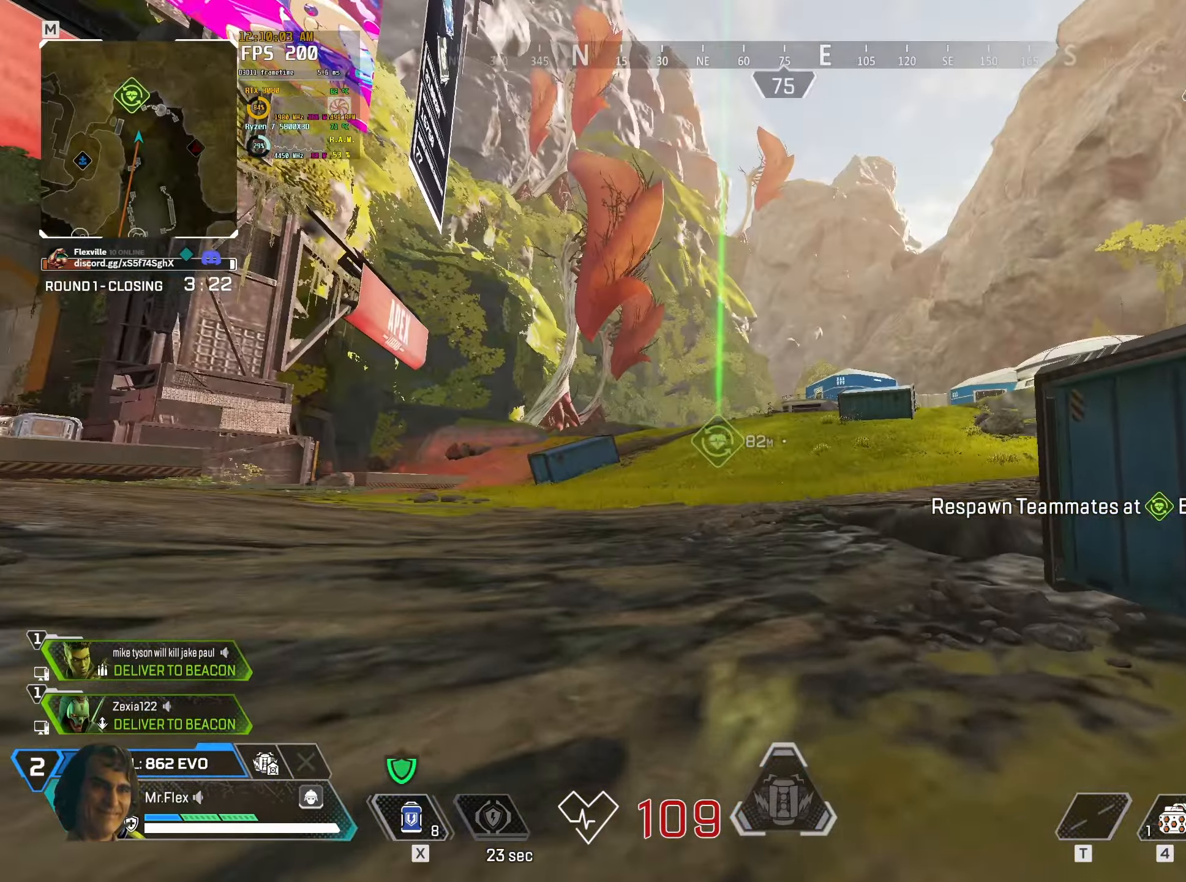
{"keys": ["shift", "w"], "mouse": [], "events": [[50, "3", "down"], [166, "3", "up"]]}
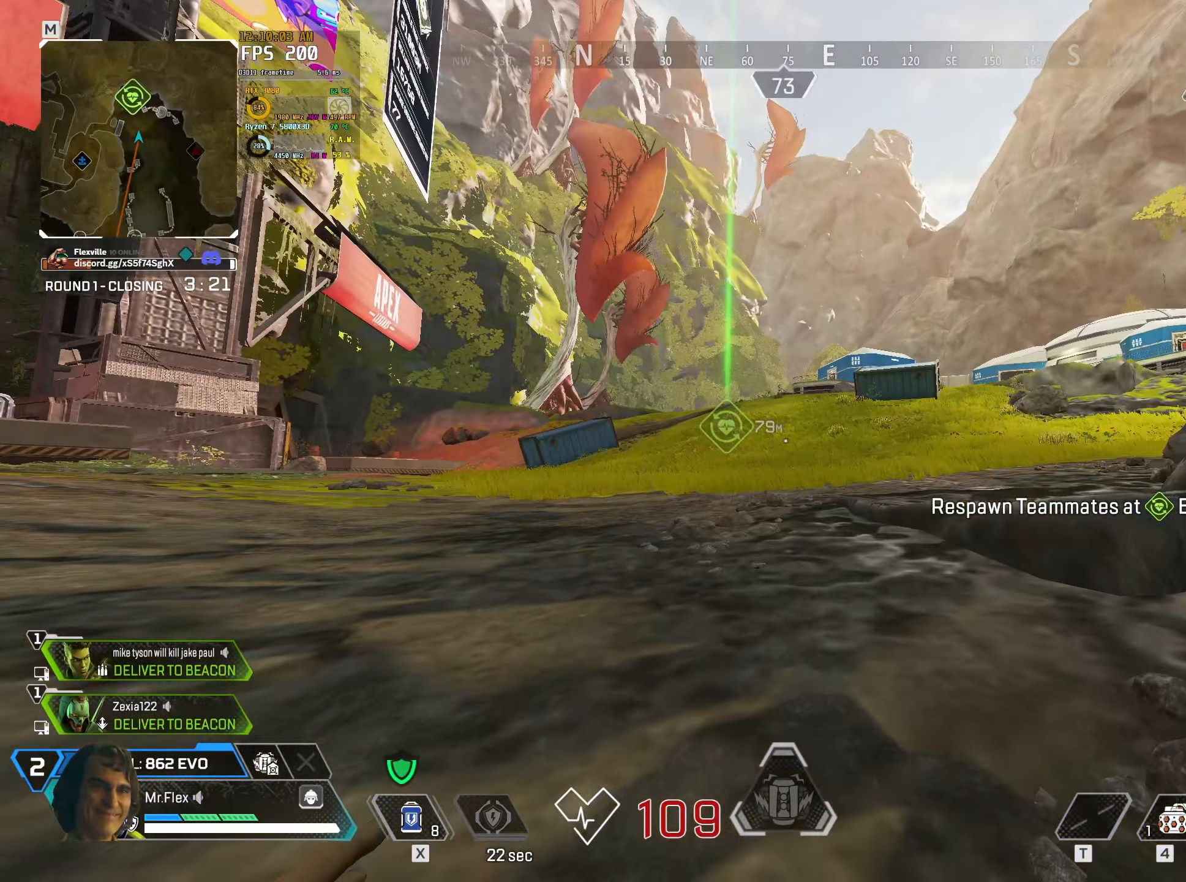
{"keys": ["ctrl", "shift", "w"], "mouse": [], "events": [[216, "ctrl", "down"]]}
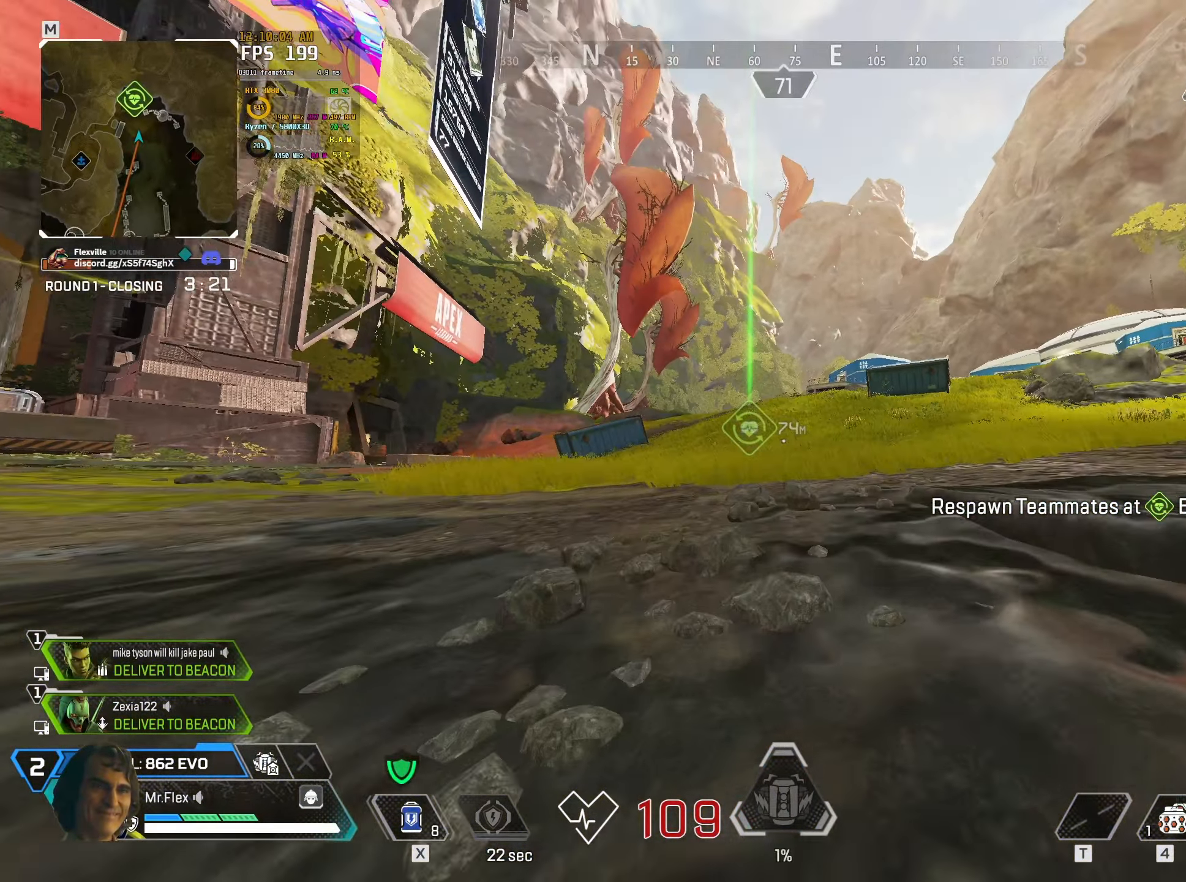
{"keys": ["d", "shift", "w"], "mouse": [], "events": [[50, "space", "down"], [150, "ctrl", "up"], [183, "d", "down"], [233, "space", "up"]]}
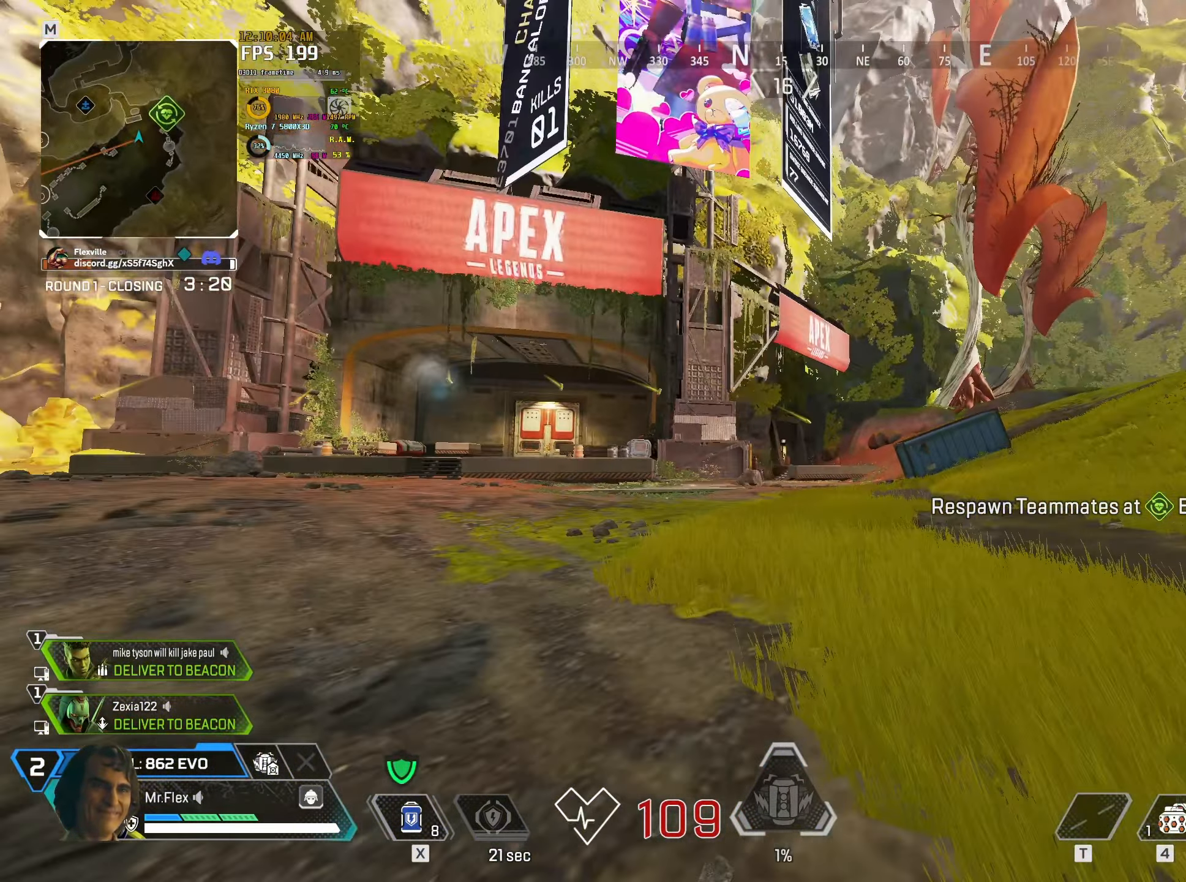
{"keys": ["shift", "w"], "mouse": [], "events": [[66, "d", "up"]]}
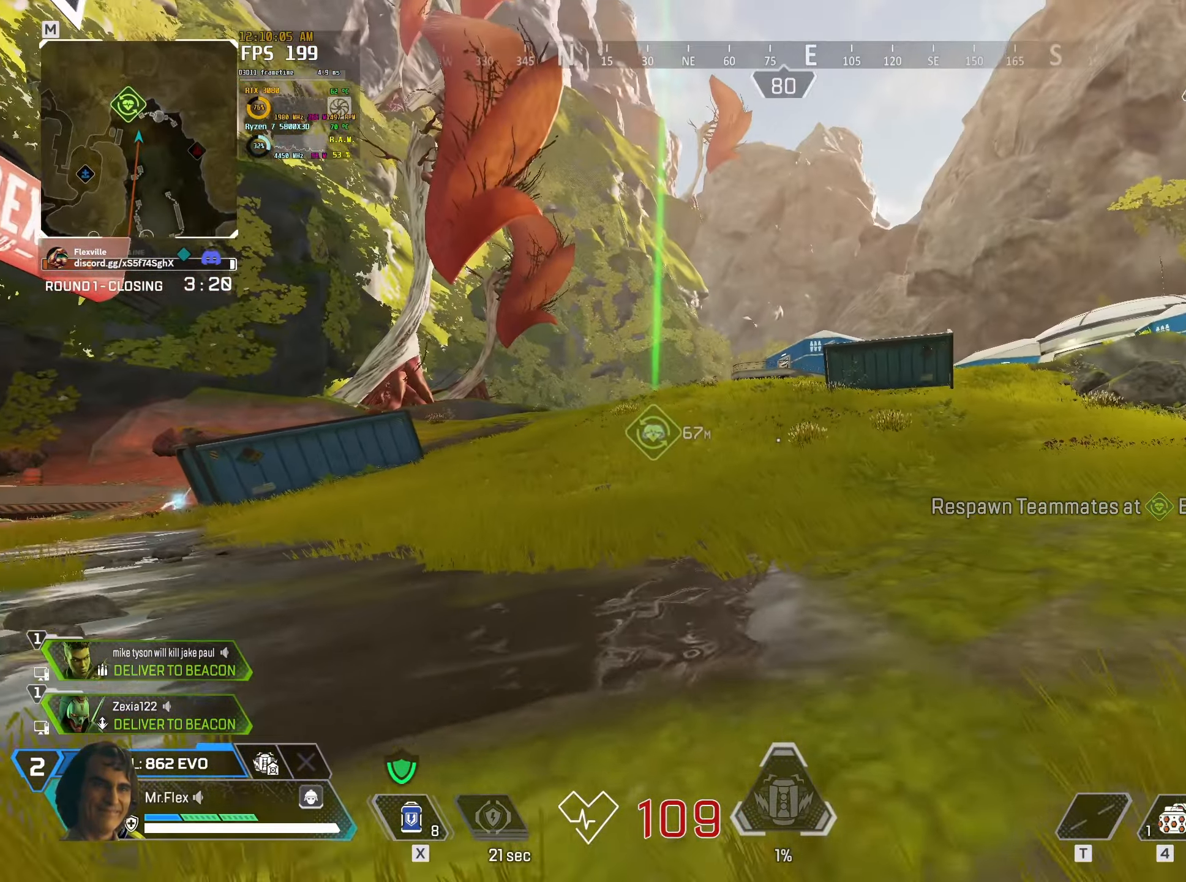
{"keys": ["shift", "w"], "mouse": [], "events": []}
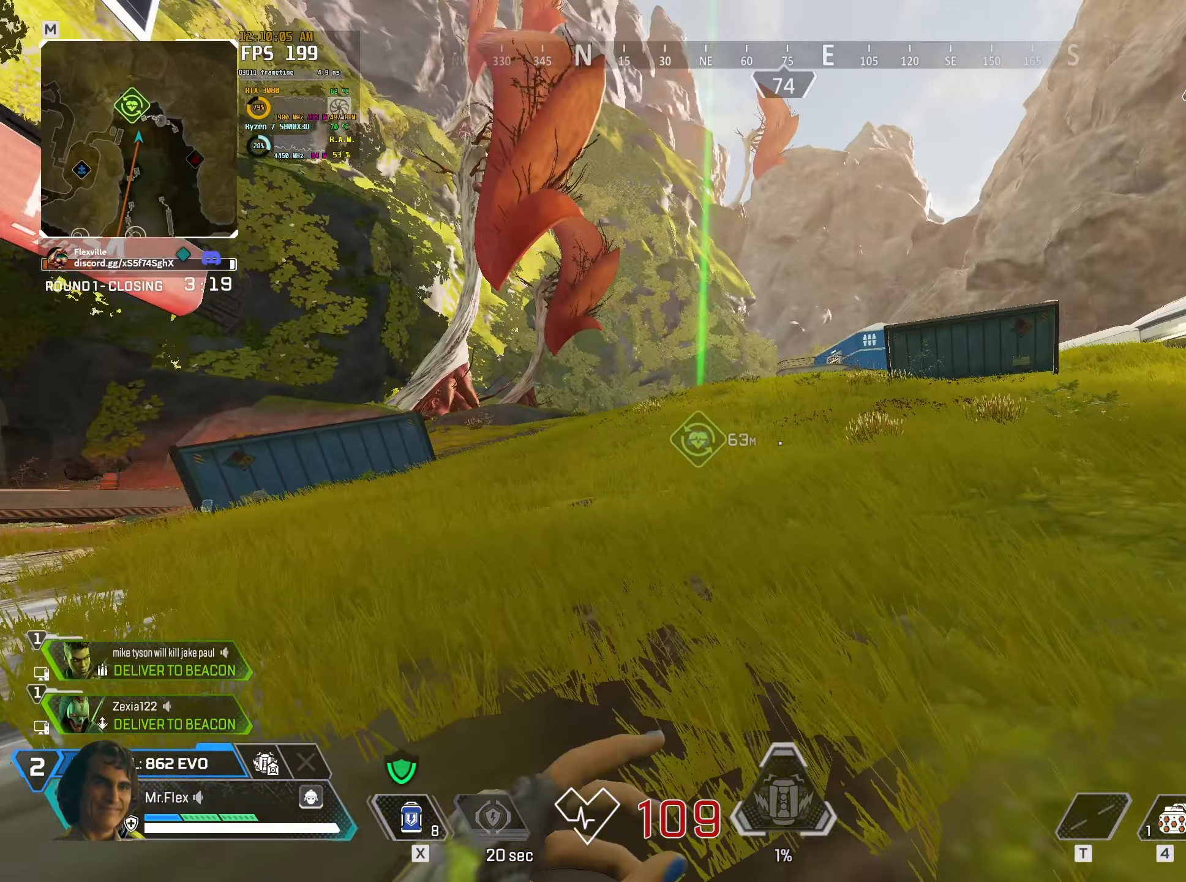
{"keys": ["shift", "w"], "mouse": [], "events": []}
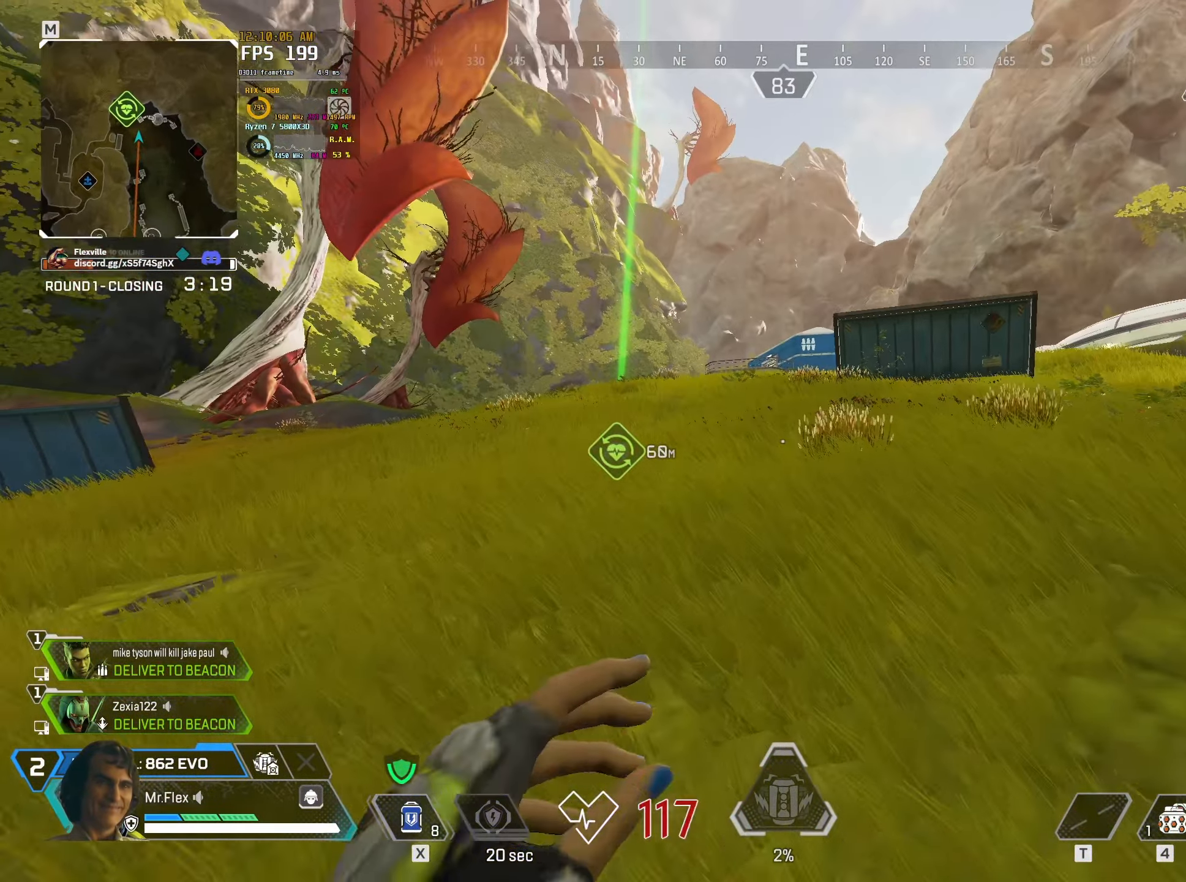
{"keys": ["shift", "w"], "mouse": [], "events": []}
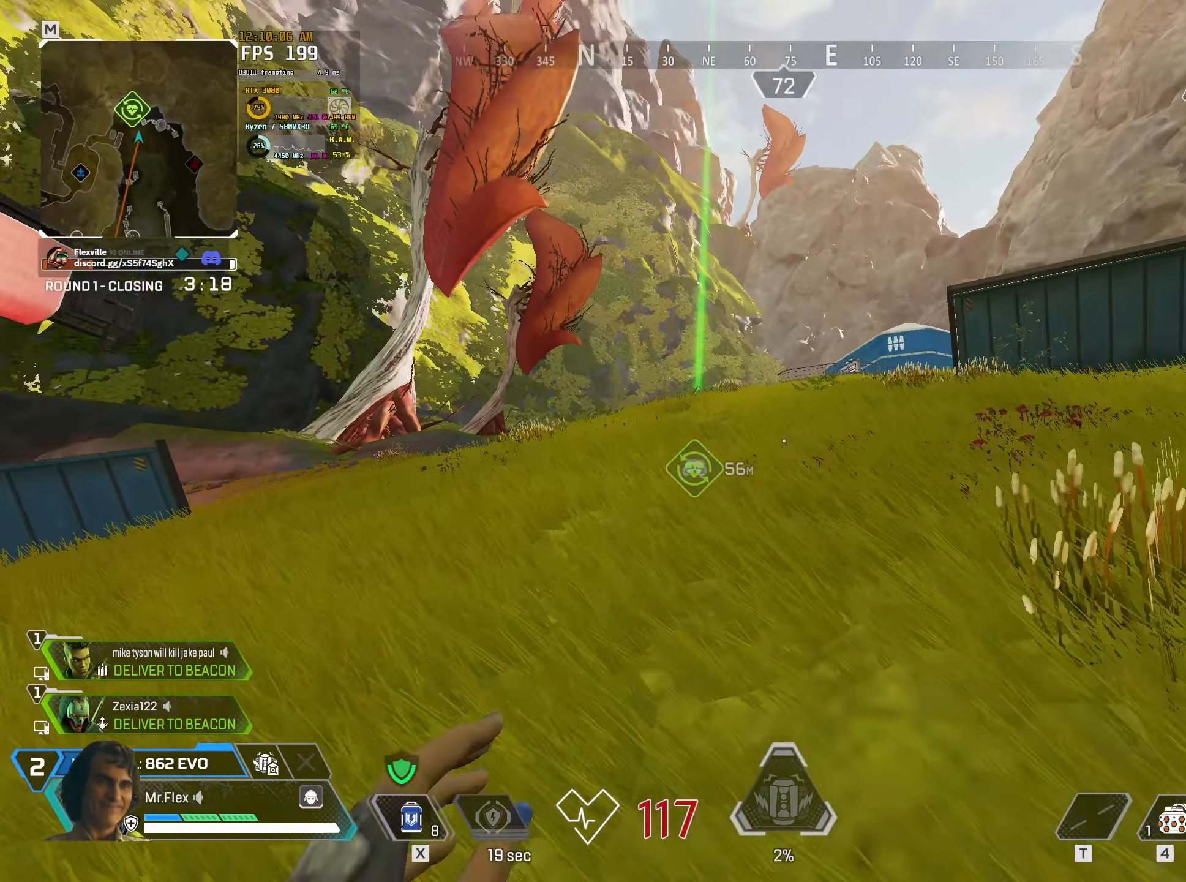
{"keys": ["shift", "w"], "mouse": [], "events": []}
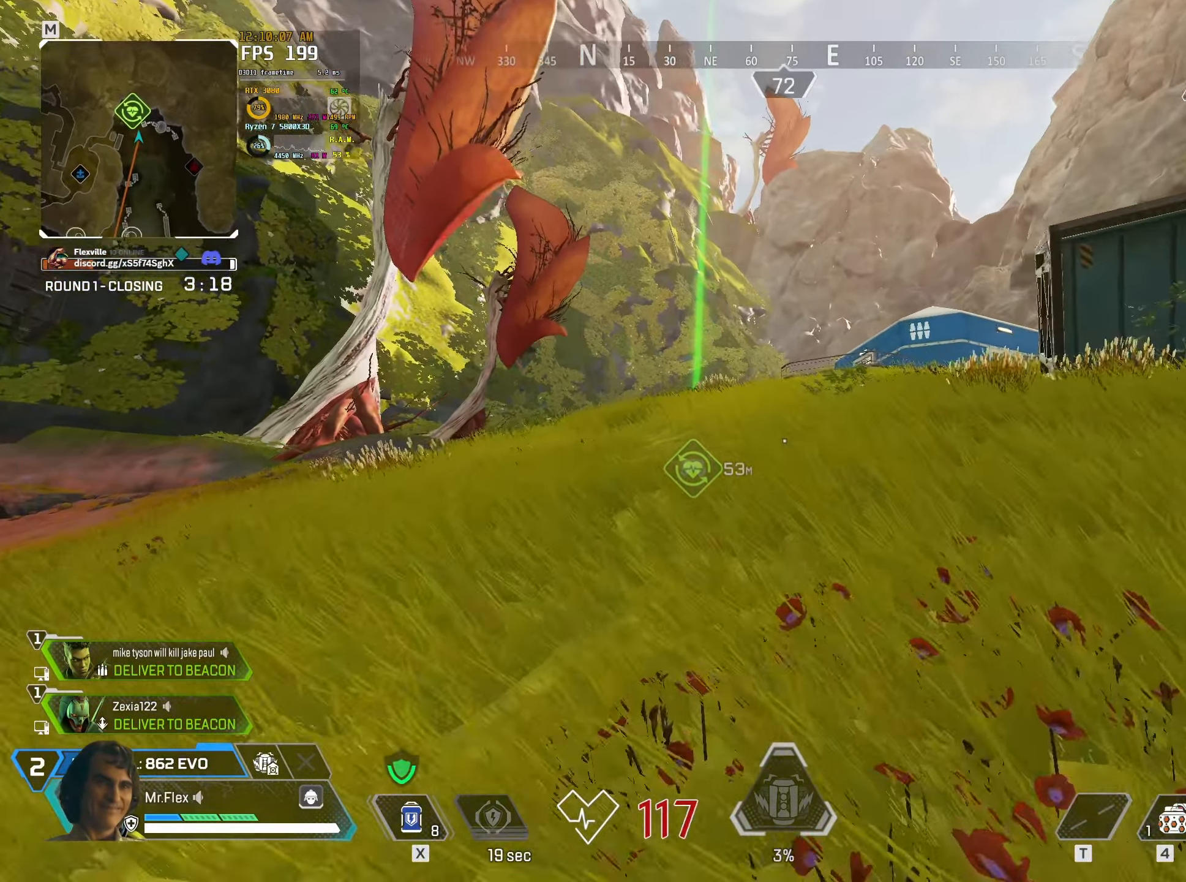
{"keys": ["shift", "w"], "mouse": [], "events": []}
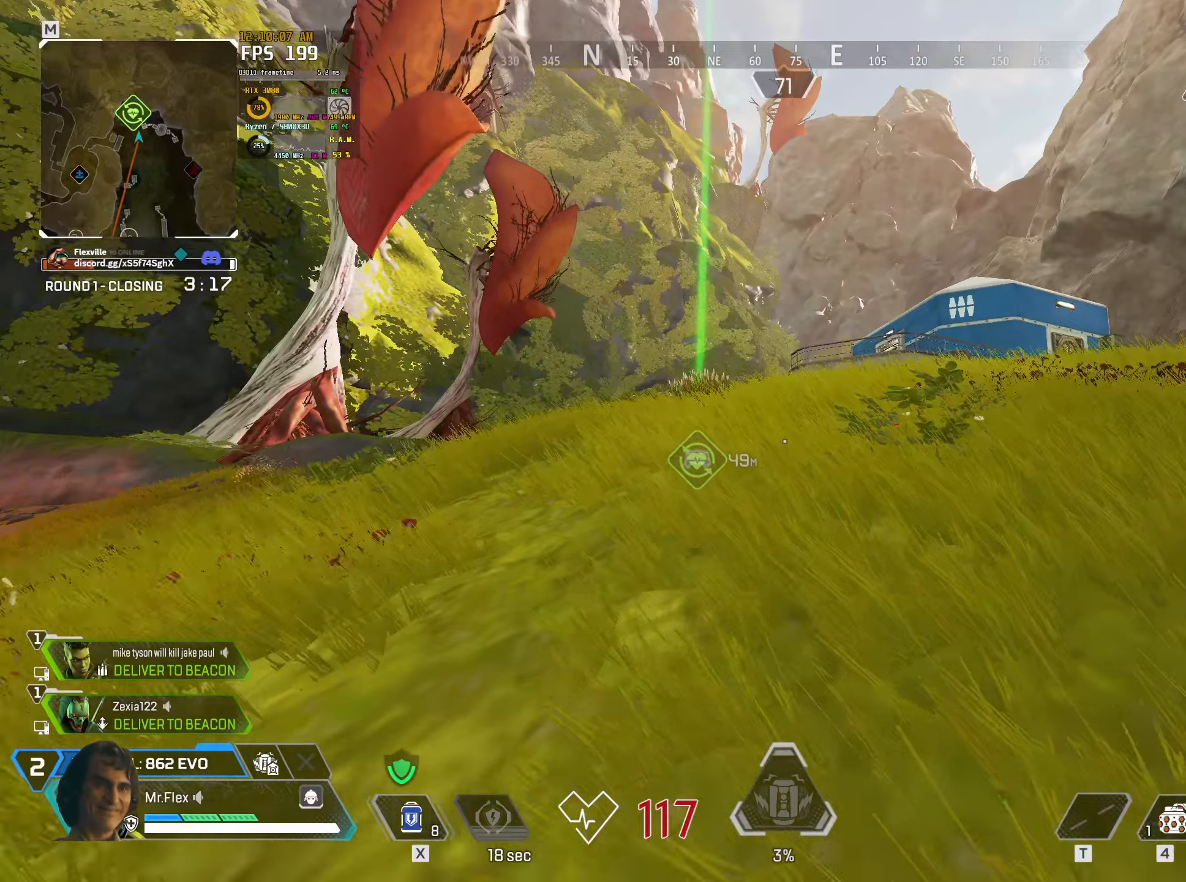
{"keys": ["shift", "w"], "mouse": [], "events": []}
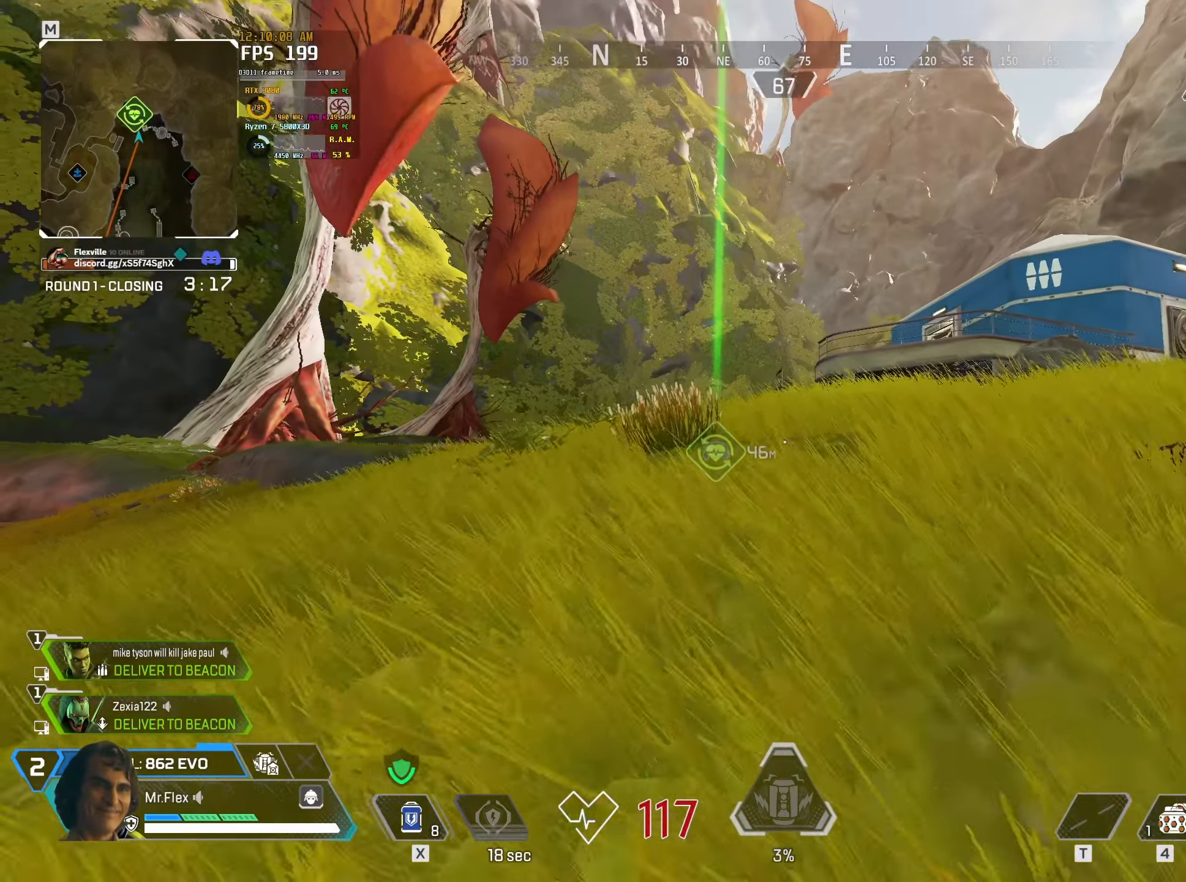
{"keys": ["f"], "mouse": [], "events": [[217, "f", "down"], [217, "shift", "up"], [217, "w", "up"]]}
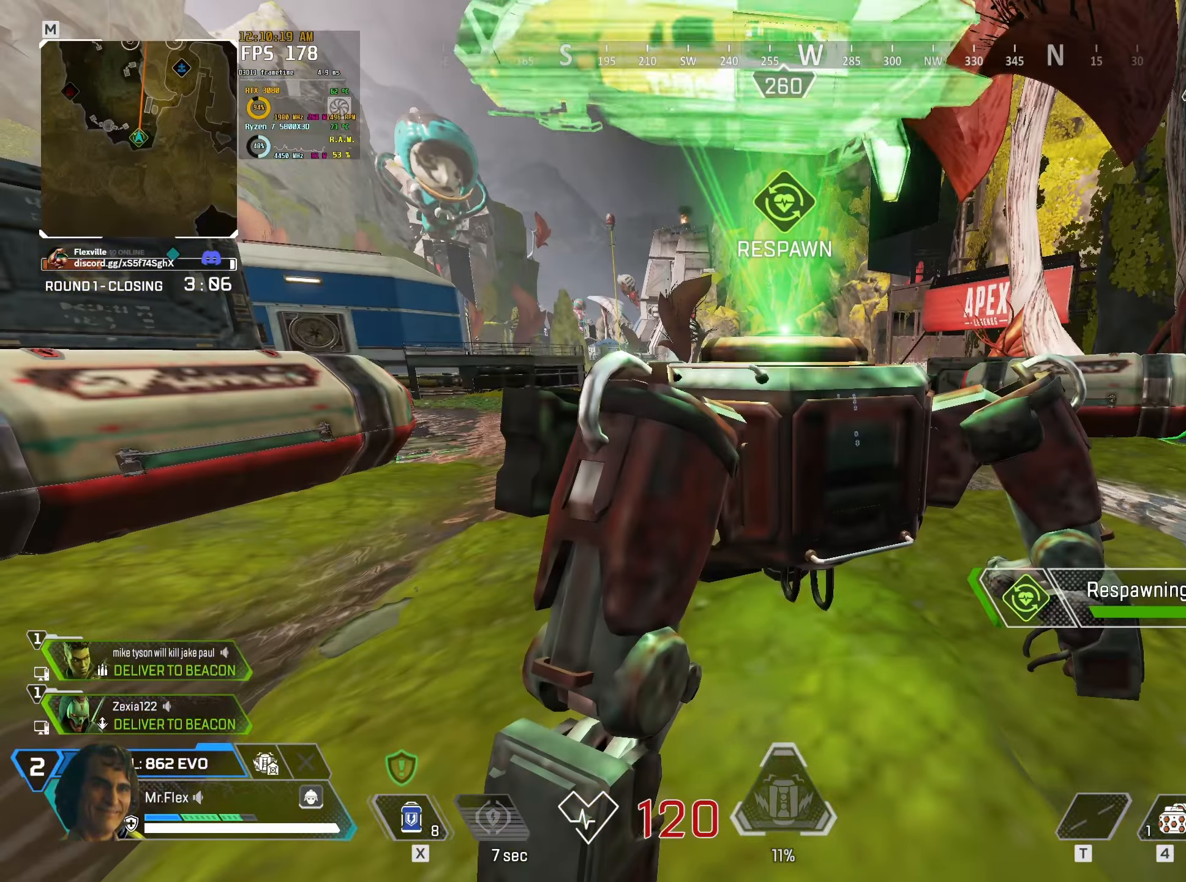
{"keys": ["f"], "mouse": [], "events": []}
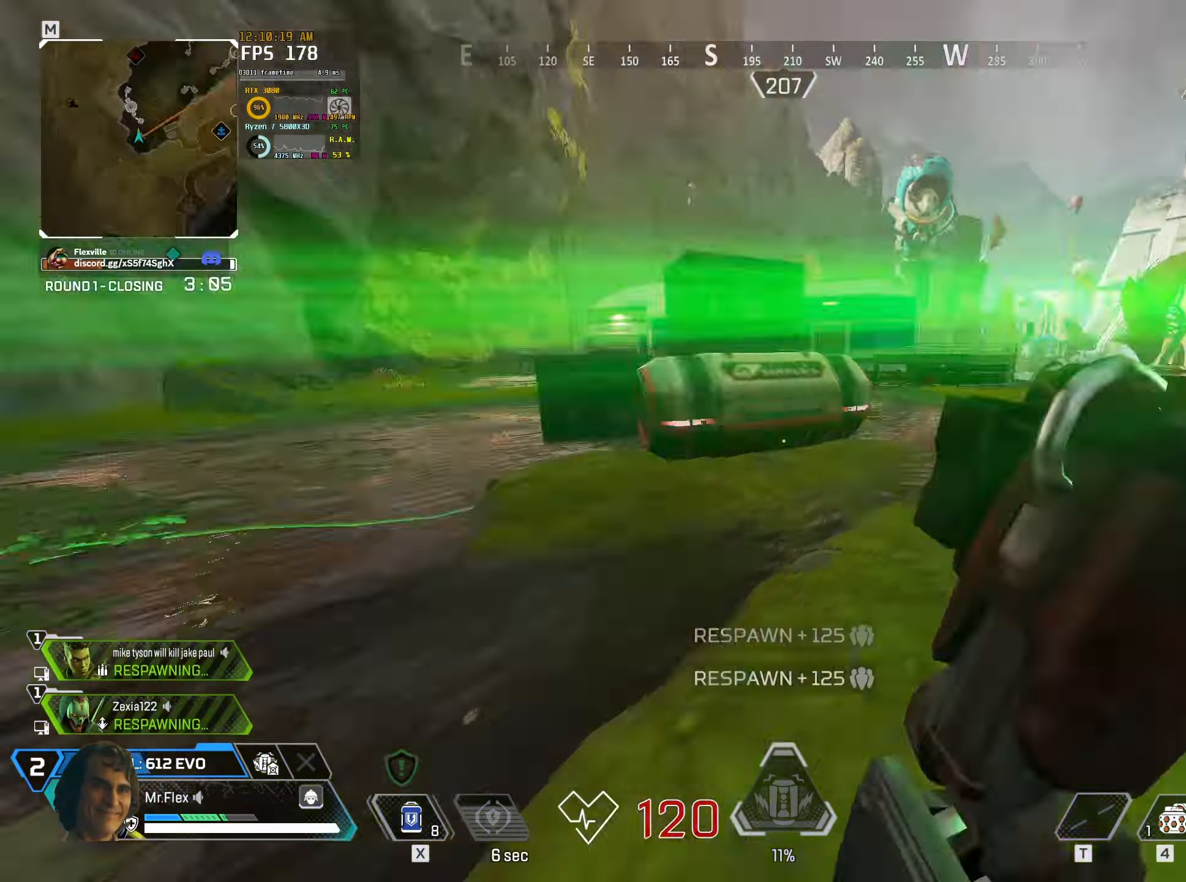
{"keys": ["shift", "w"], "mouse": [], "events": [[117, "w", "down"], [183, "a", "down"], [250, "a", "up"], [317, "f", "up"], [500, "shift", "down"]]}
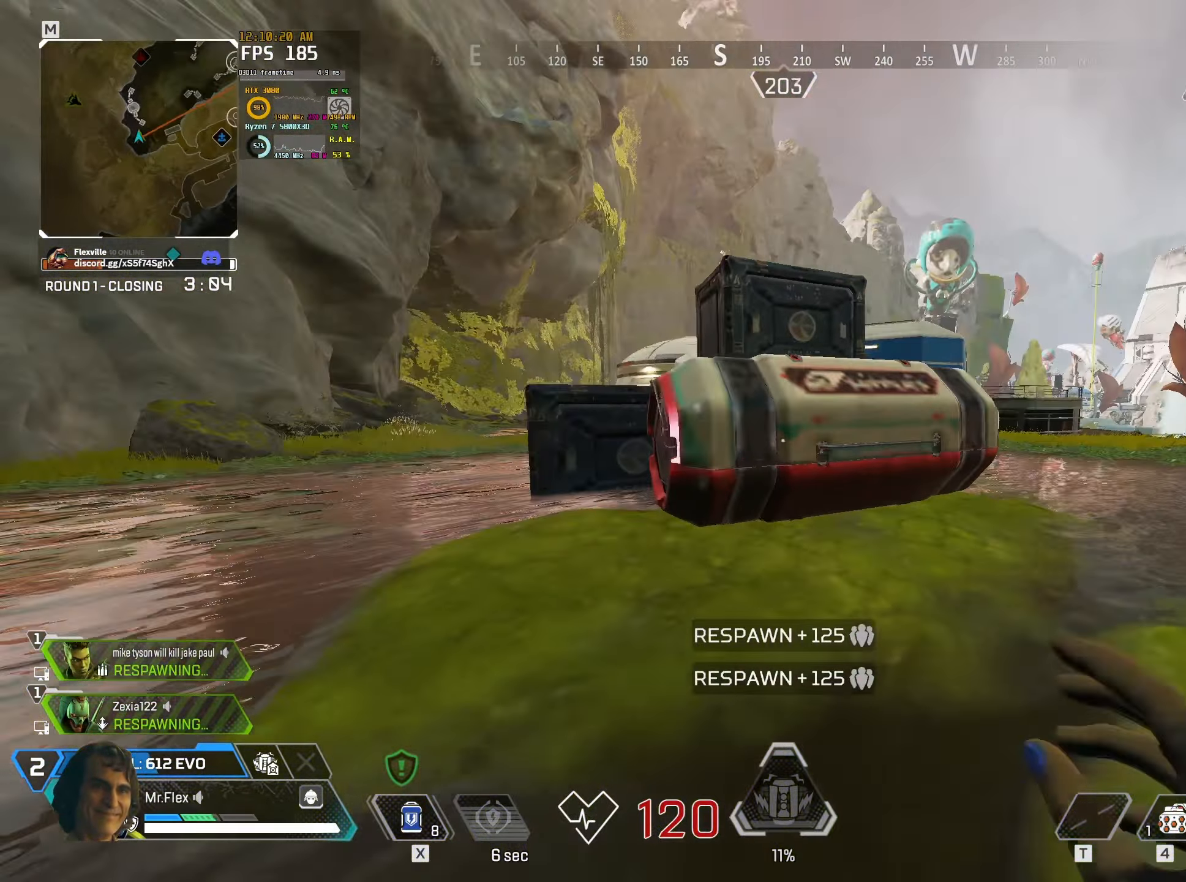
{"keys": [], "mouse": [], "events": [[67, "f", "down"], [367, "a", "down"], [417, "f", "up"], [417, "w", "up"], [433, "a", "up"], [433, "f", "down"], [433, "shift", "up"], [467, "f", "up"]]}
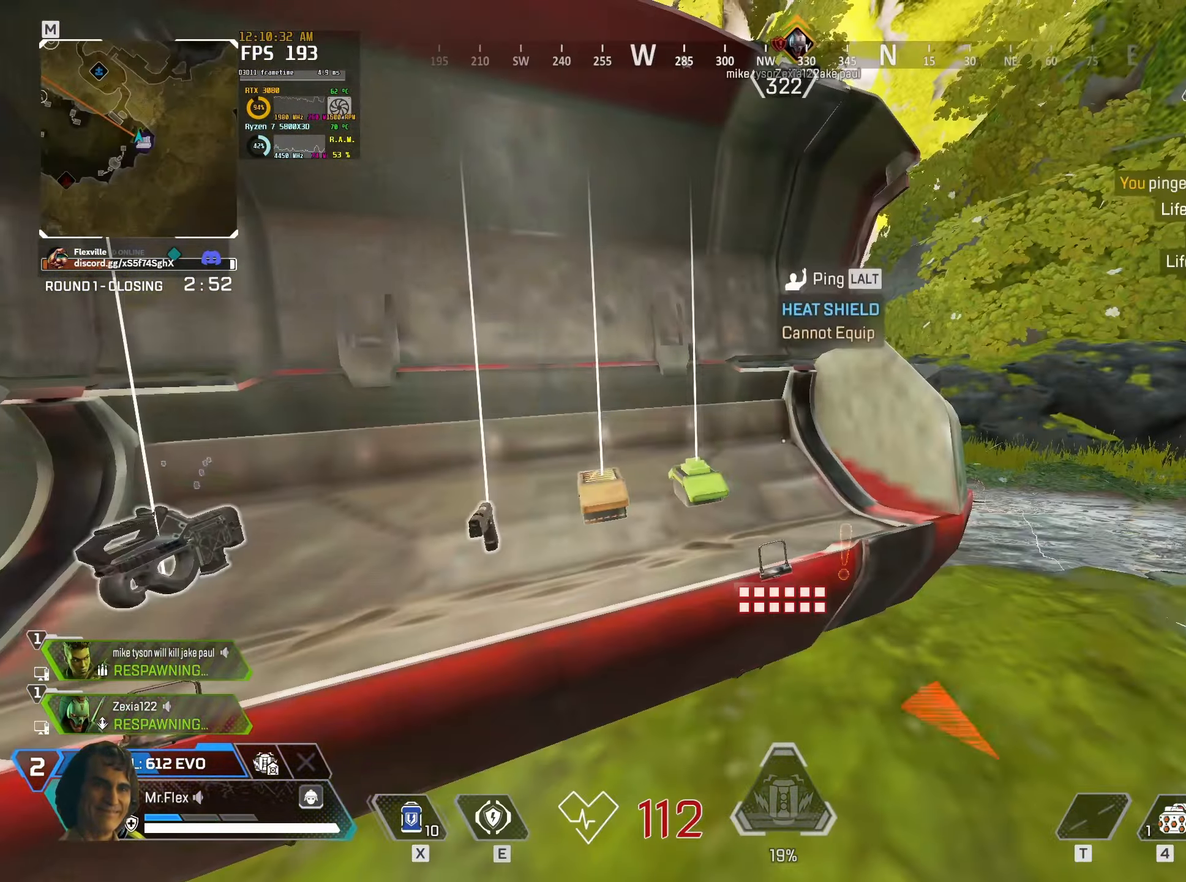
{"keys": ["a"], "mouse": [], "events": [[350, "a", "down"], [350, "f", "down"], [367, "f", "up"]]}
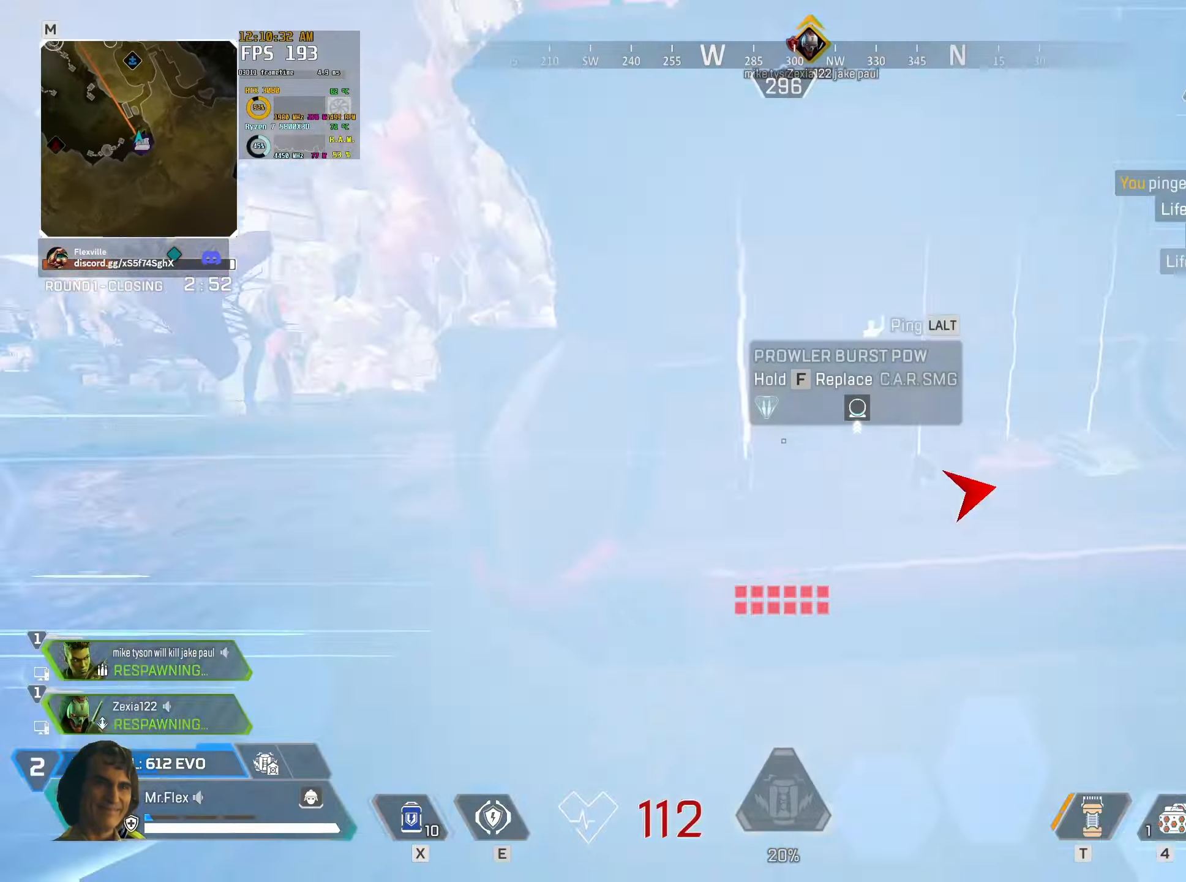
{"keys": ["a", "d"], "mouse": [], "events": [[33, "ctrl", "down"], [83, "1", "down"], [100, "ctrl", "up"], [167, "1", "up"], [367, "a", "up"], [367, "d", "down"], [483, "a", "down"]]}
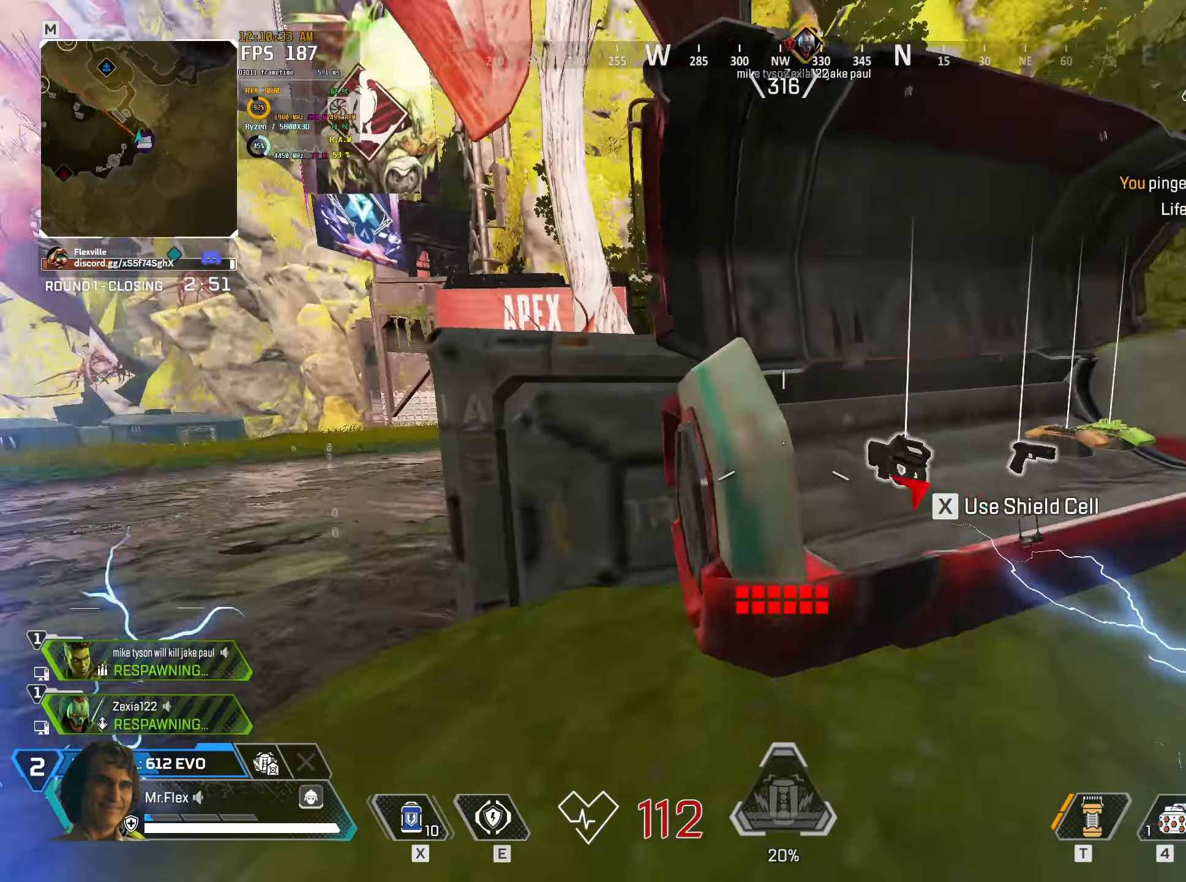
{"keys": ["a"], "mouse": ["left"], "events": [[17, "a", "up"], [367, "w", "down"], [450, "a", "down"], [450, "d", "up"], [450, "mouse_left", "down"], [450, "w", "up"]]}
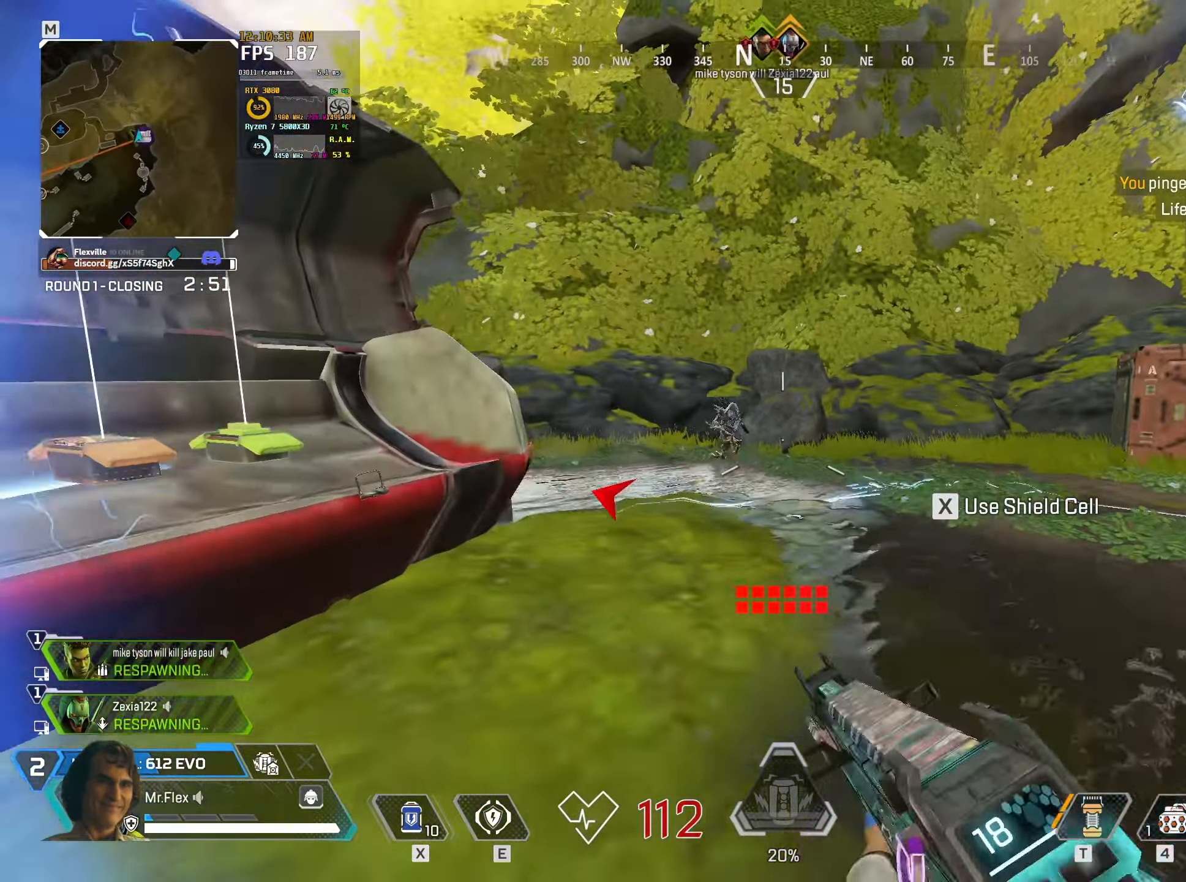
{"keys": ["s"], "mouse": ["left"], "events": [[217, "s", "down"], [300, "a", "up"]]}
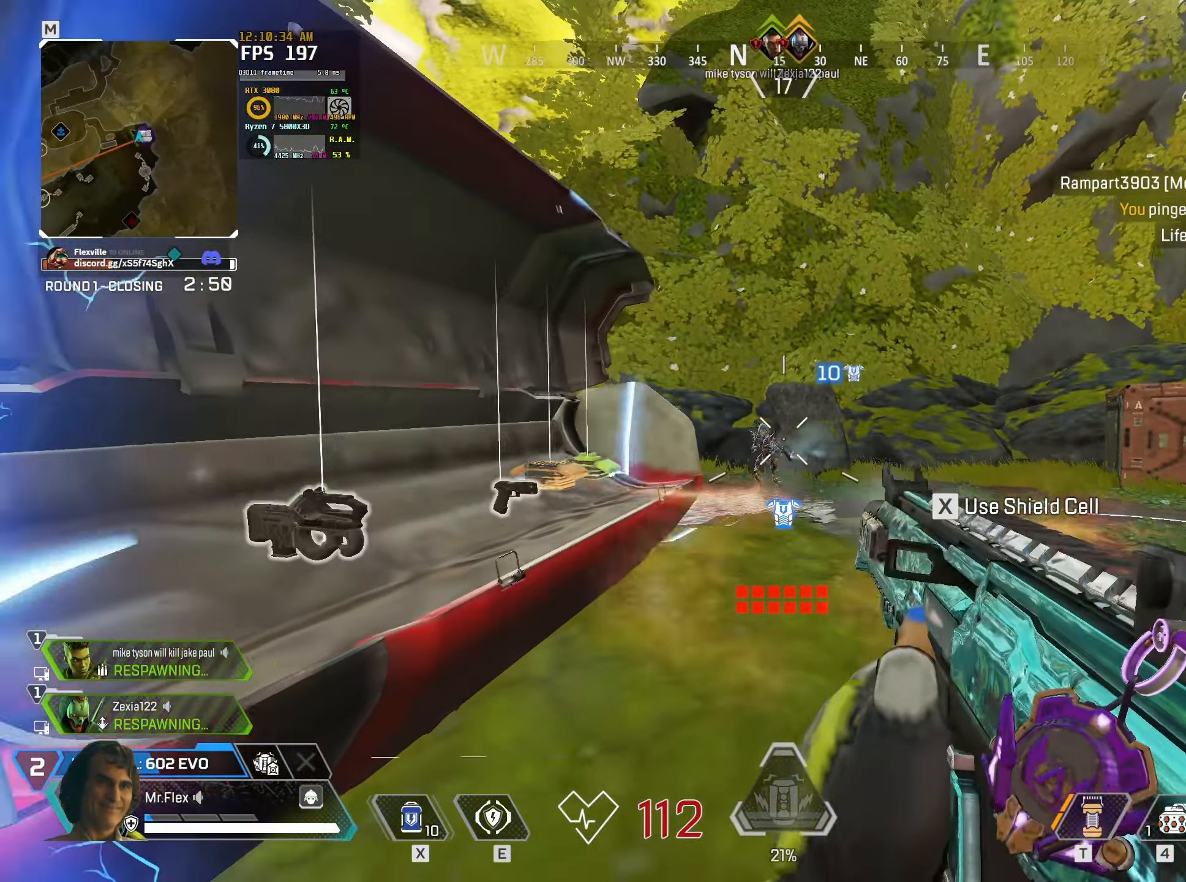
{"keys": ["a"], "mouse": [], "events": [[33, "a", "down"], [33, "mouse_right", "down"], [117, "s", "up"], [333, "mouse_right", "up"], [350, "2", "down"], [367, "mouse_left", "up"], [417, "2", "up"]]}